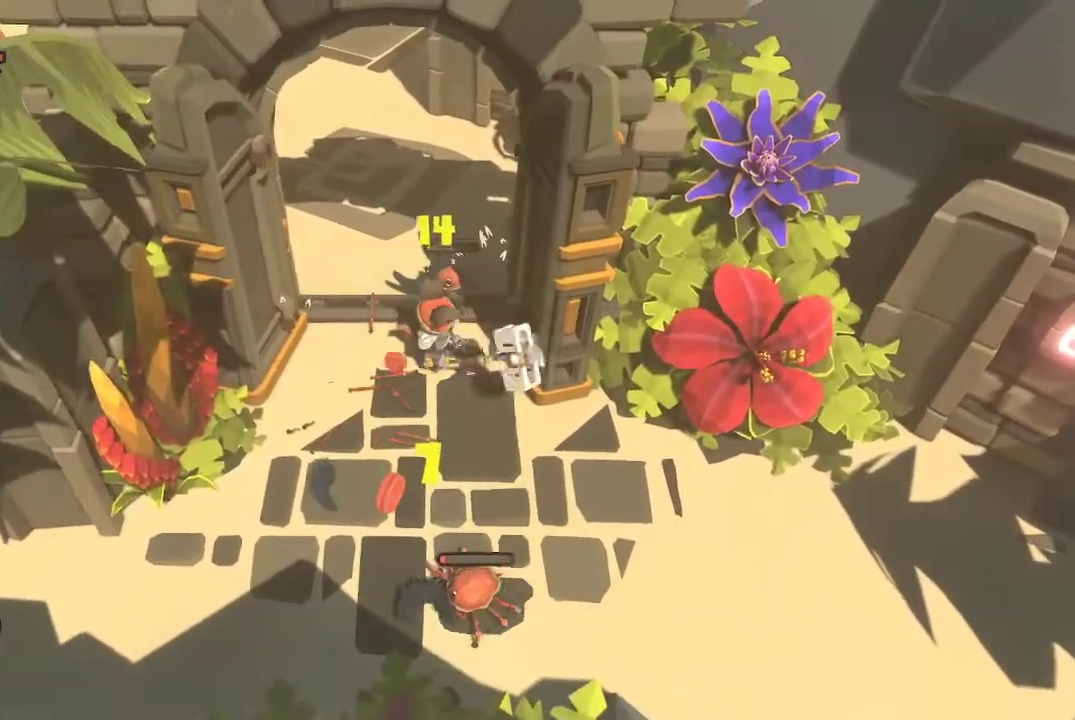
Gameplay with a controller (Xbox layout); each line is a JSON object with the inputs held at the frame after it. "events" lists button and stick changes between this image and that frame as [ms after this image, input, new state], when the widget could be followed in between.
{"buttons": [], "left_stick": "down-left", "right_stick": "center", "events": [[67, "R1", "up"], [100, "R1", "down"], [200, "R1", "up"], [233, "left_stick", "up-left"], [367, "left_stick", "down-left"]]}
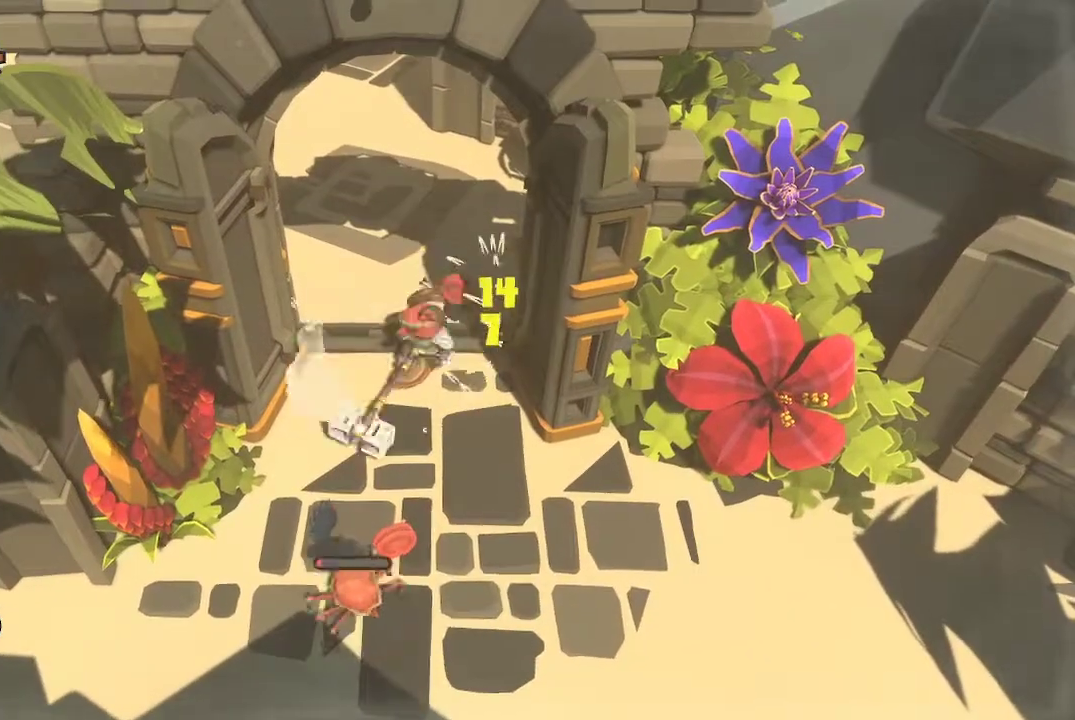
{"buttons": ["R1"], "left_stick": "down-left", "right_stick": "center", "events": [[200, "R1", "down"], [267, "R1", "up"], [400, "R1", "down"]]}
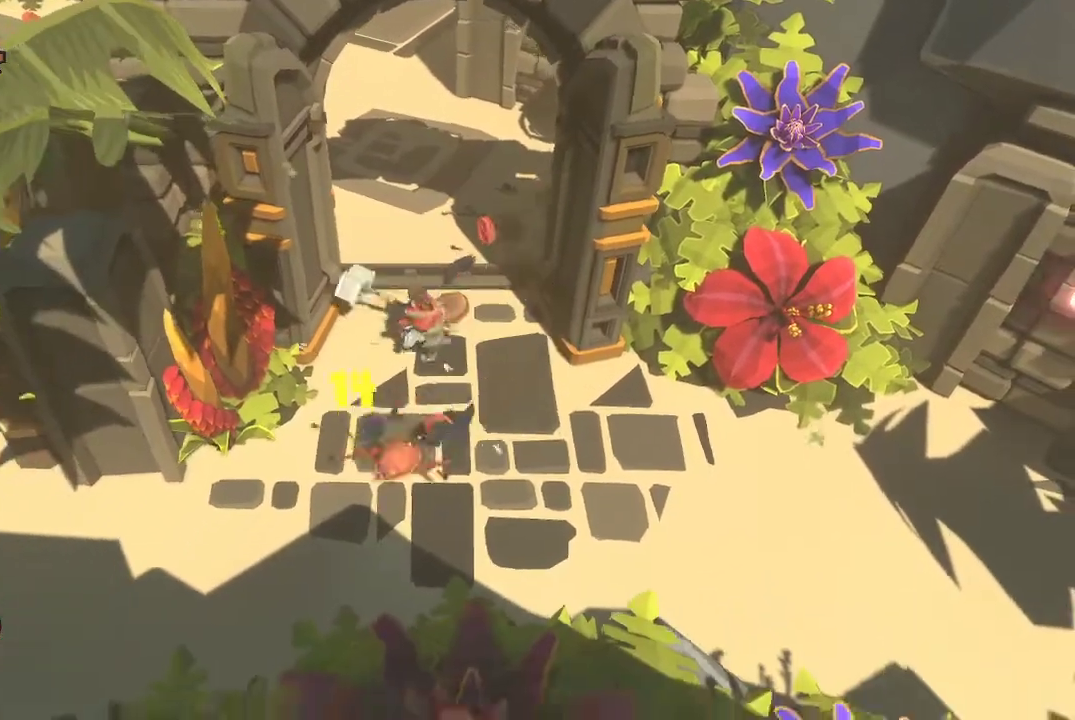
{"buttons": [], "left_stick": "down-right", "right_stick": "center", "events": [[33, "R1", "up"], [367, "left_stick", "down-right"]]}
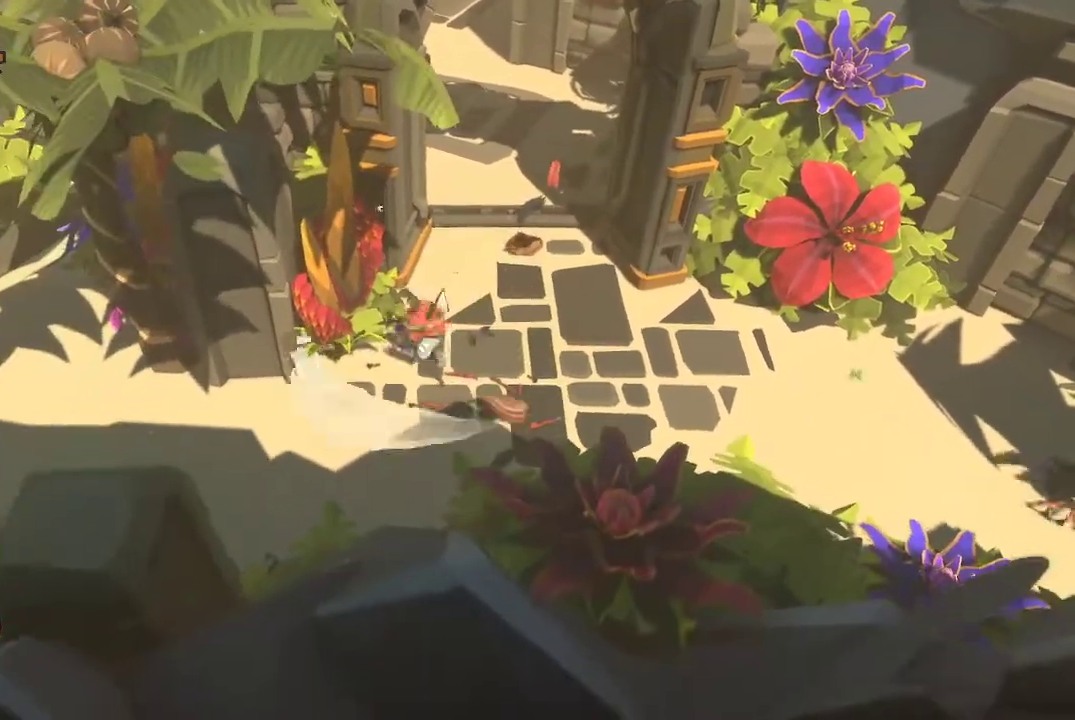
{"buttons": [], "left_stick": "up", "right_stick": "center", "events": [[33, "left_stick", "right"], [167, "left_stick", "up-right"], [300, "left_stick", "up"], [367, "B", "down"], [467, "B", "up"]]}
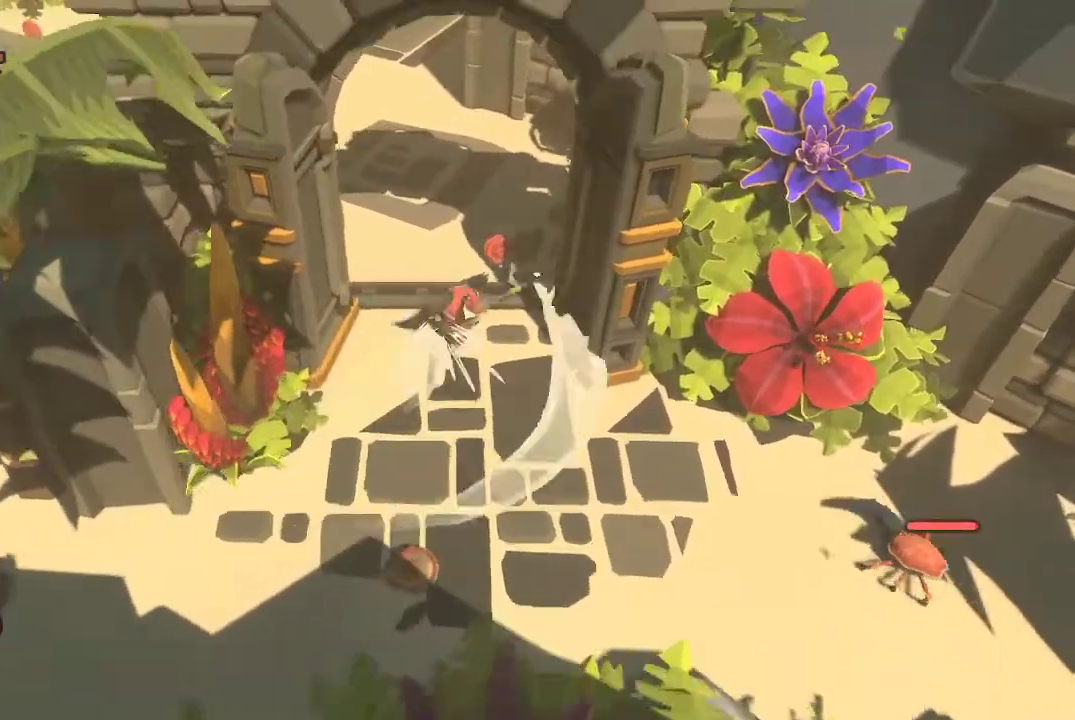
{"buttons": [], "left_stick": "down", "right_stick": "center", "events": [[133, "left_stick", "up-right"], [267, "left_stick", "down-right"], [467, "left_stick", "down"]]}
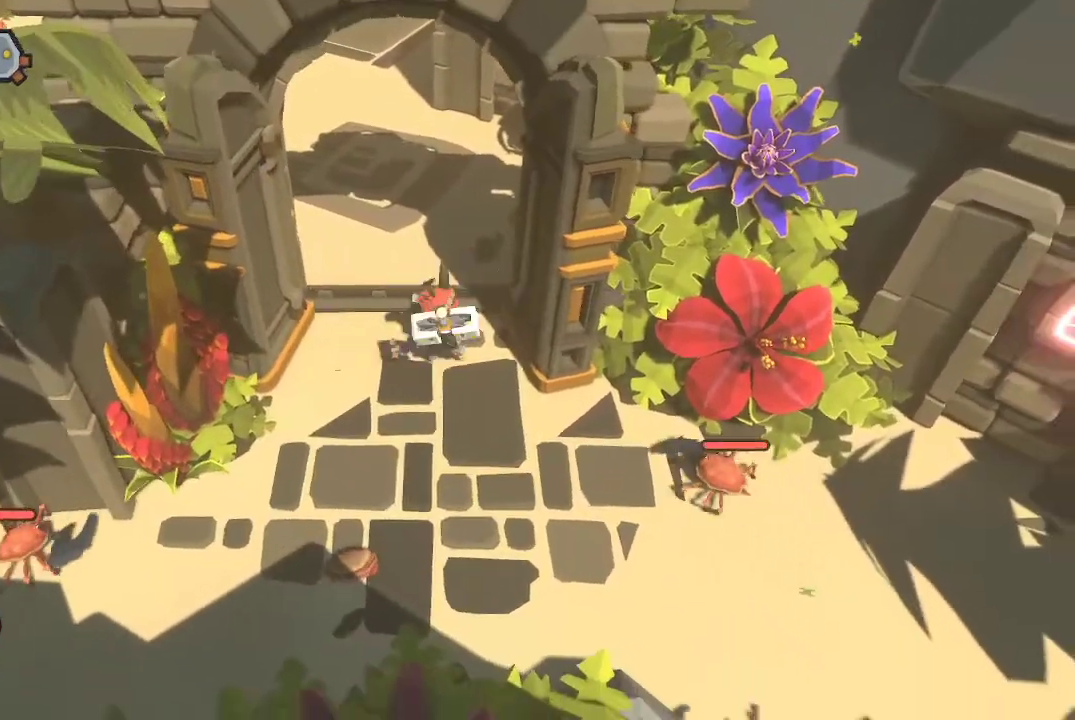
{"buttons": [], "left_stick": "down", "right_stick": "center", "events": [[167, "left_stick", "down-left"], [333, "left_stick", "down"]]}
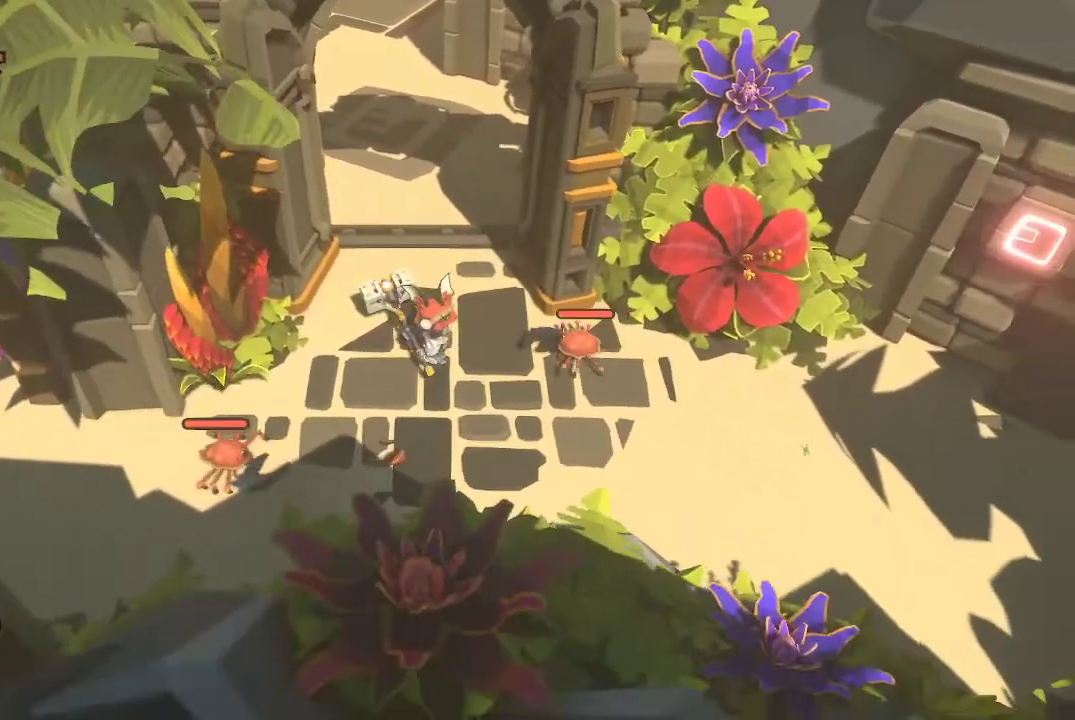
{"buttons": [], "left_stick": "right", "right_stick": "center", "events": [[133, "left_stick", "down-right"], [367, "B", "down"], [433, "B", "up"], [433, "left_stick", "right"]]}
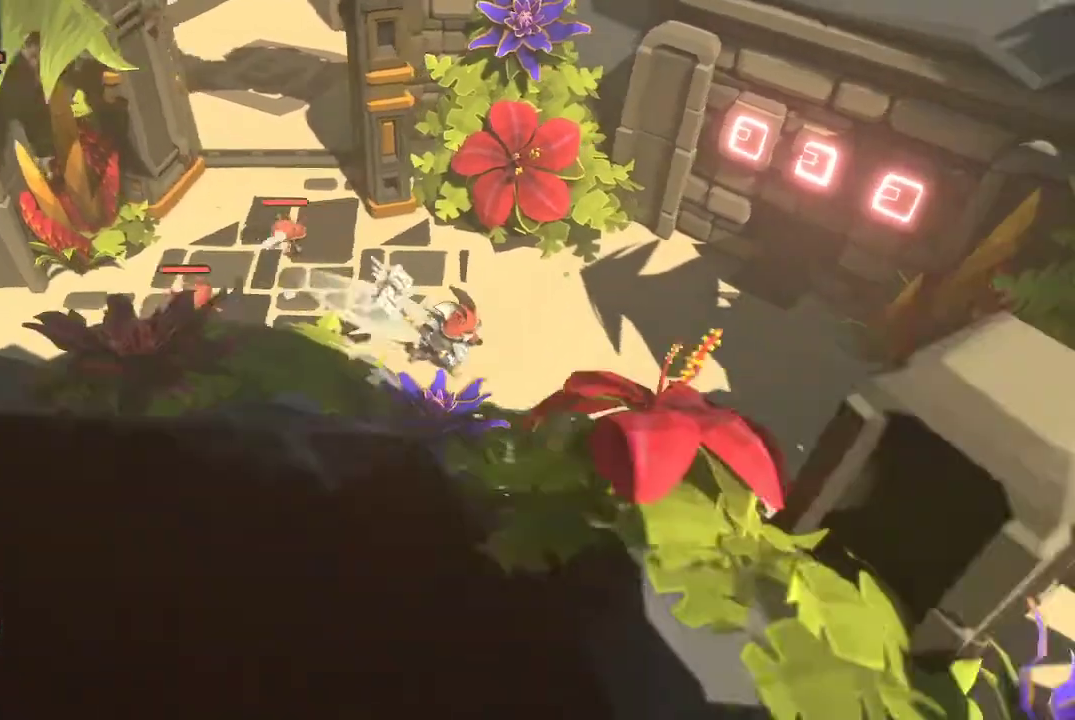
{"buttons": [], "left_stick": "up-right", "right_stick": "center", "events": [[433, "left_stick", "up-right"]]}
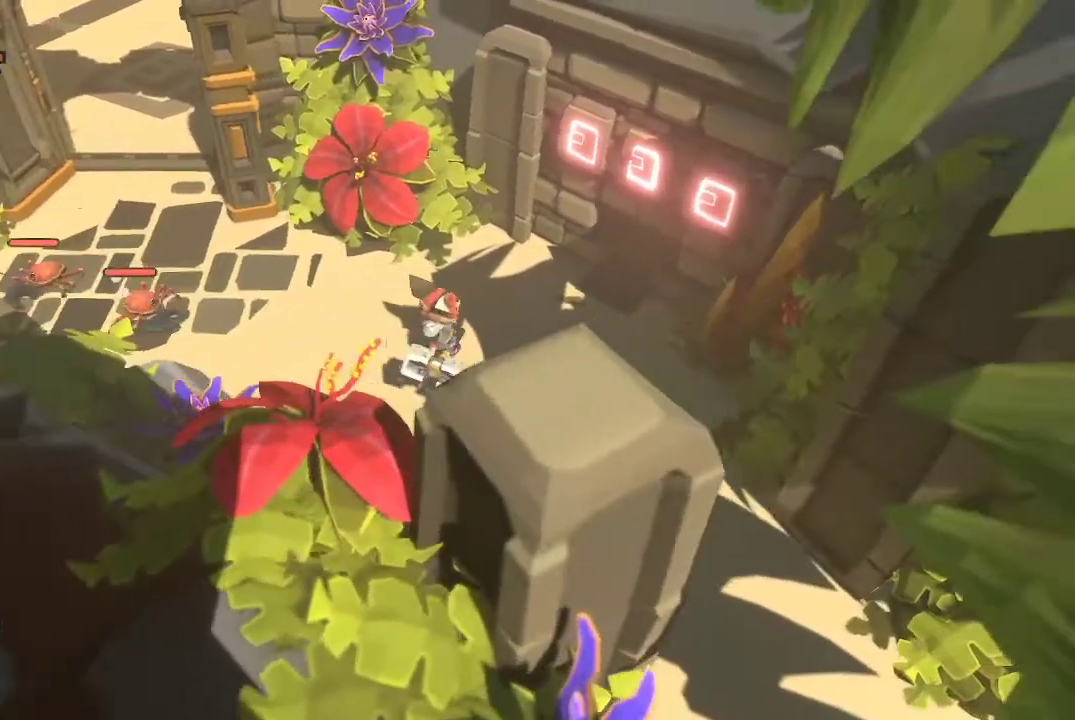
{"buttons": [], "left_stick": "down-right", "right_stick": "center", "events": [[100, "left_stick", "down-right"], [367, "B", "down"], [467, "B", "up"]]}
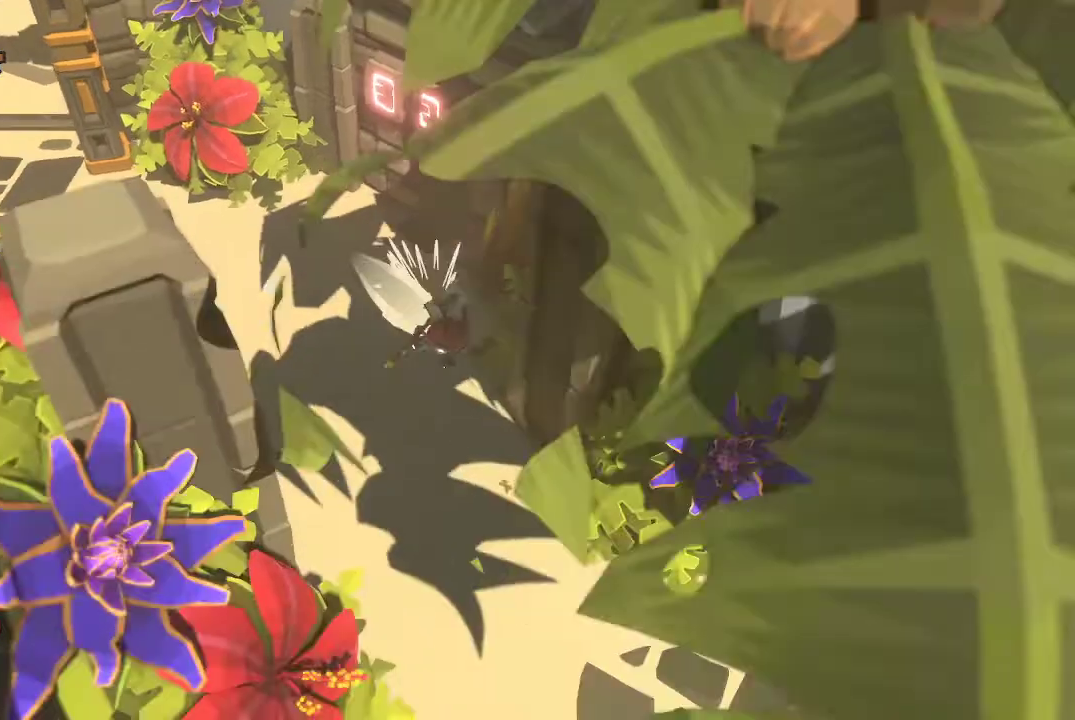
{"buttons": [], "left_stick": "down", "right_stick": "center", "events": [[500, "left_stick", "down"]]}
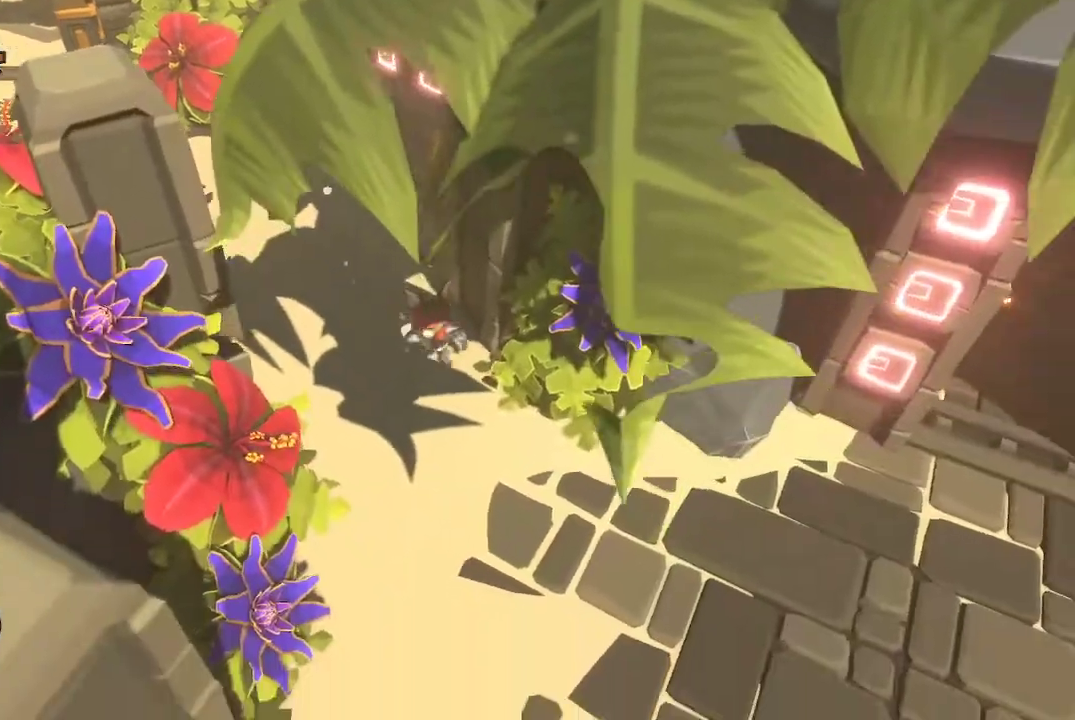
{"buttons": [], "left_stick": "down-right", "right_stick": "center", "events": [[367, "left_stick", "down-right"]]}
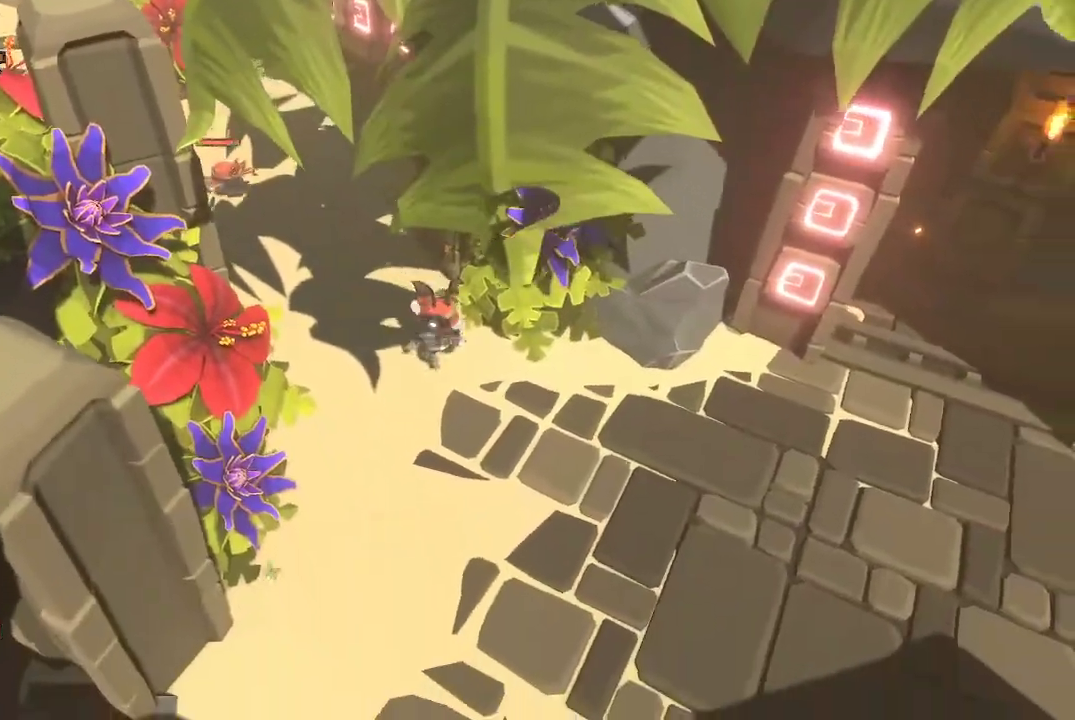
{"buttons": [], "left_stick": "down-right", "right_stick": "center", "events": []}
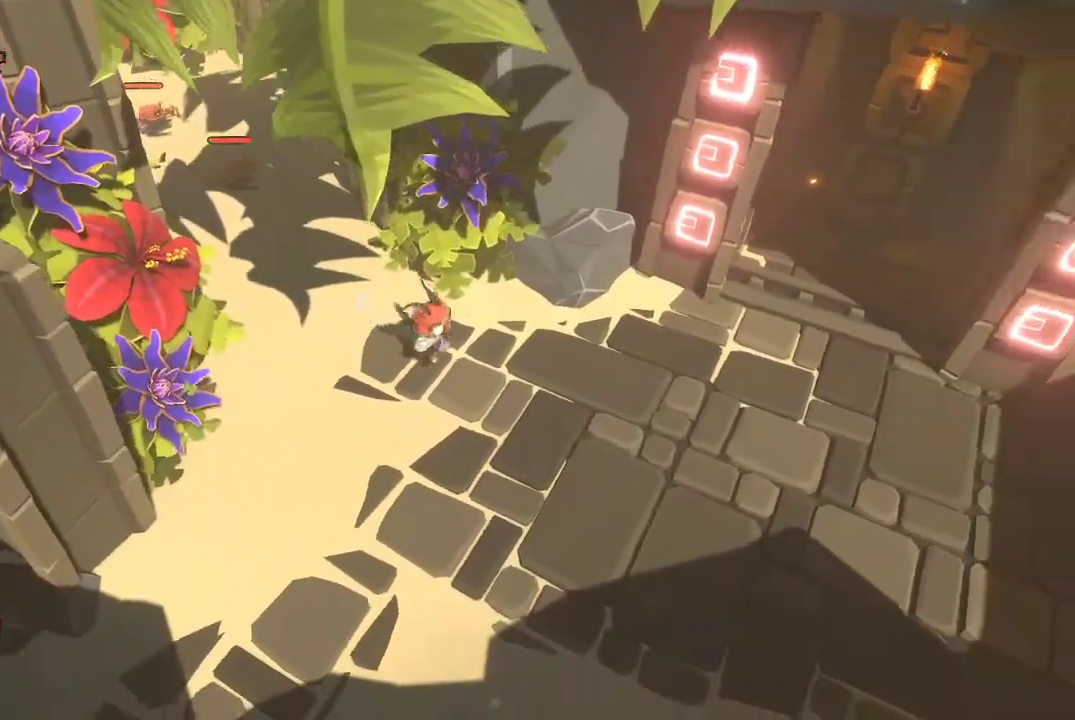
{"buttons": [], "left_stick": "center", "right_stick": "center", "events": [[367, "left_stick", "center"]]}
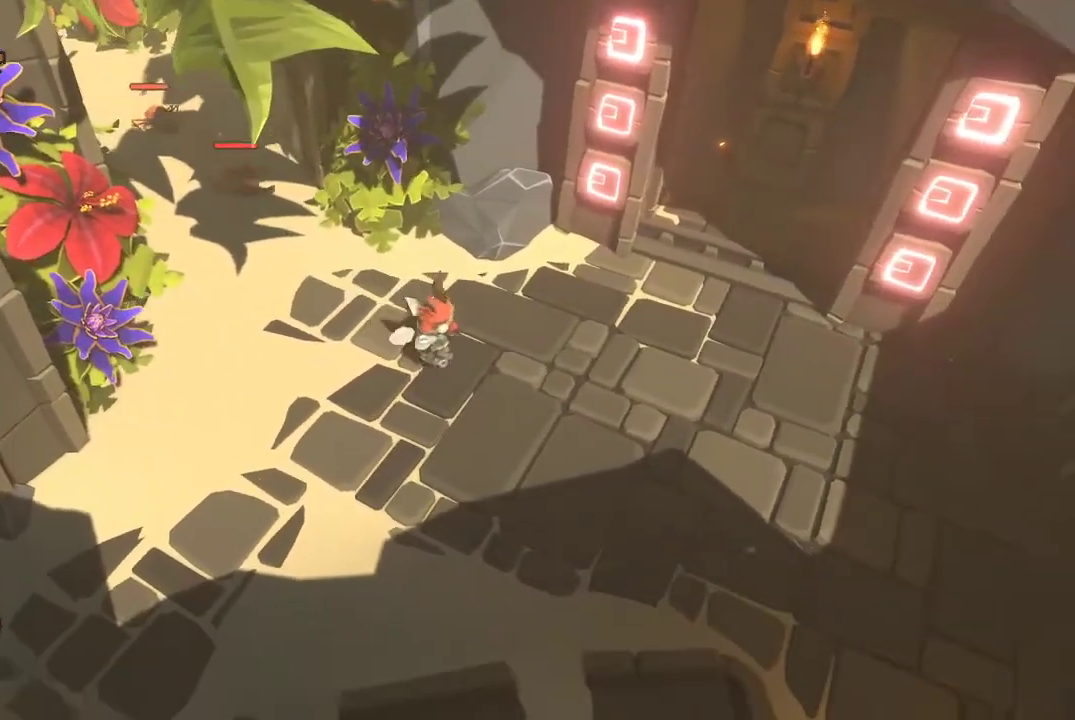
{"buttons": ["R1"], "left_stick": "up-left", "right_stick": "center", "events": [[167, "left_stick", "up-left"], [500, "R1", "down"]]}
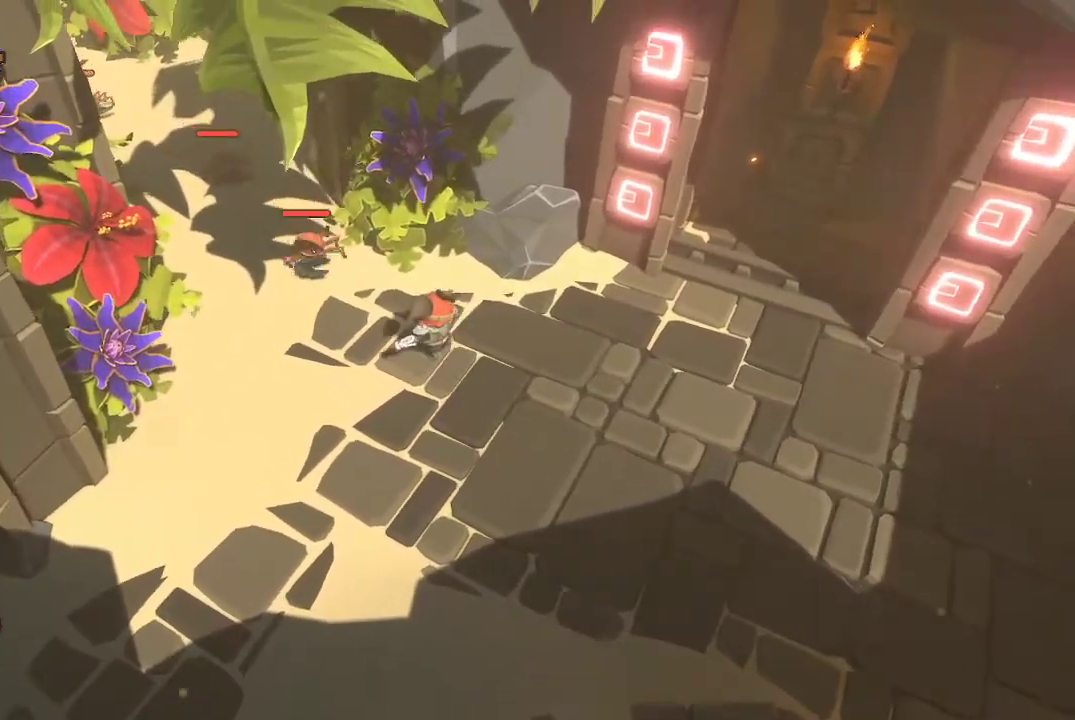
{"buttons": ["R1"], "left_stick": "up-left", "right_stick": "center", "events": [[100, "R1", "up"], [133, "R1", "down"], [233, "R1", "up"], [300, "R1", "down"], [400, "R1", "up"], [467, "R1", "down"]]}
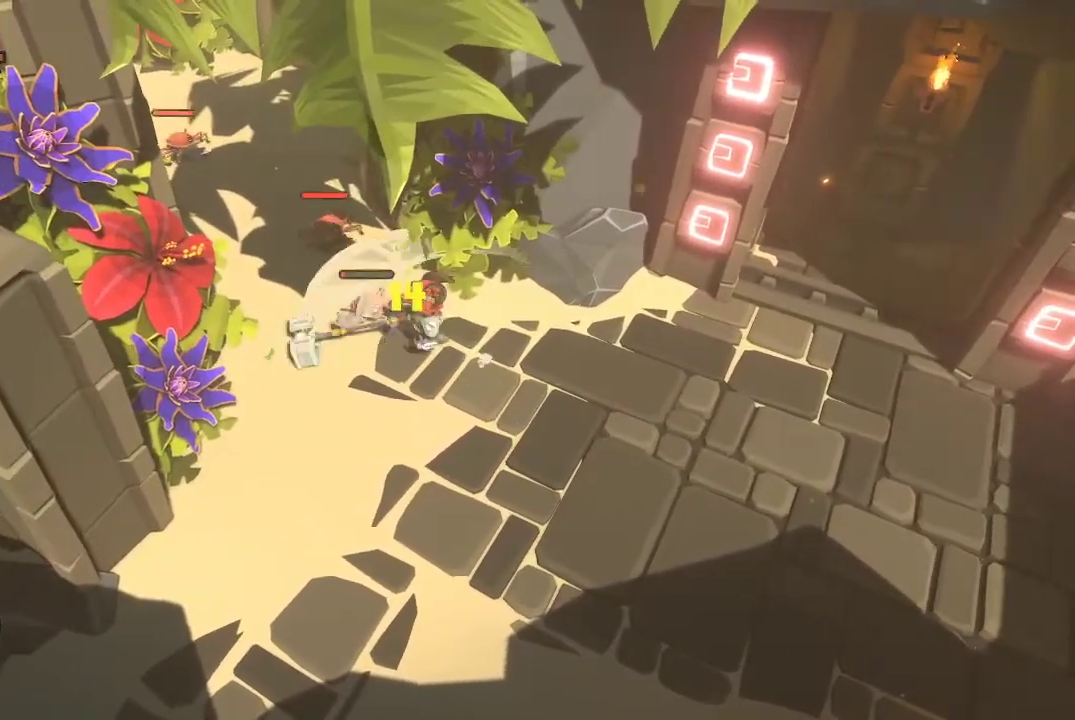
{"buttons": [], "left_stick": "up-left", "right_stick": "center", "events": [[67, "R1", "up"], [133, "R1", "down"], [200, "R1", "up"], [233, "R1", "down"], [367, "R1", "up"], [400, "R1", "down"], [500, "R1", "up"]]}
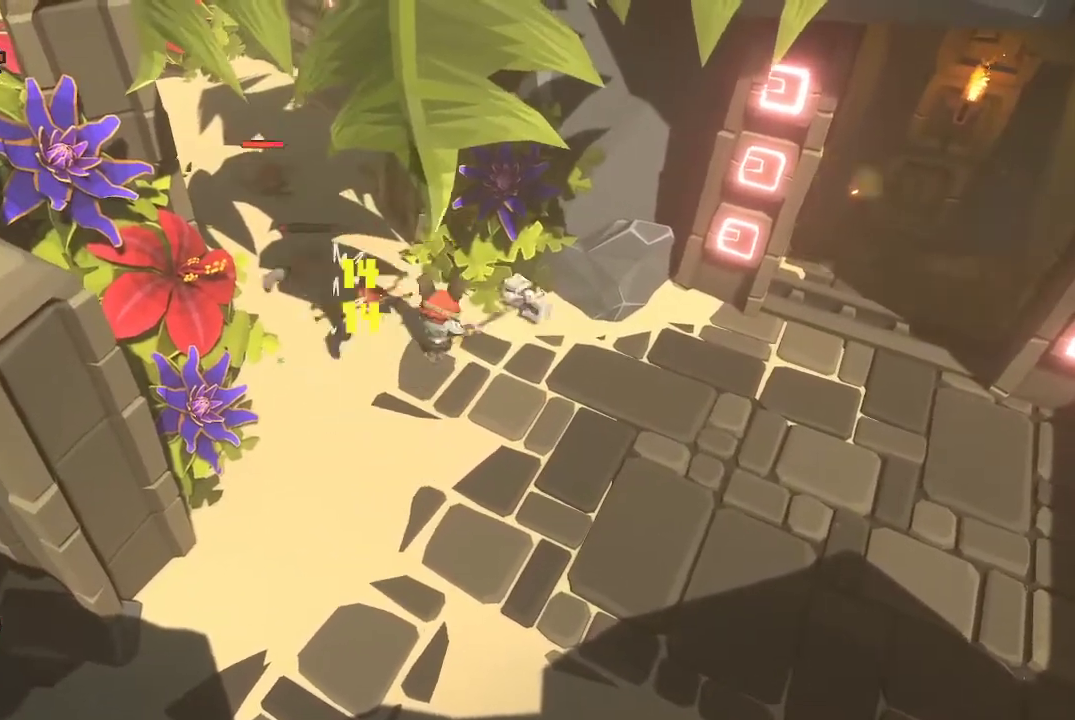
{"buttons": [], "left_stick": "center", "right_stick": "center", "events": [[67, "R1", "down"], [133, "left_stick", "center"], [167, "R1", "up"], [267, "R1", "down"], [333, "R1", "up"], [367, "R1", "down"], [500, "R1", "up"]]}
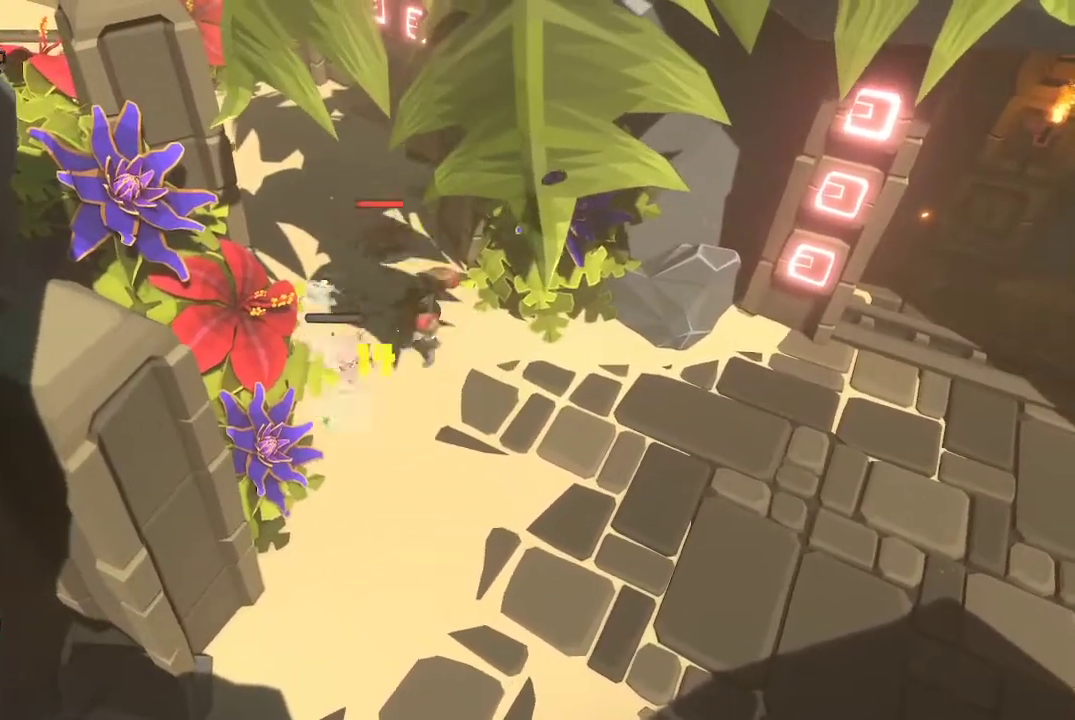
{"buttons": ["R1"], "left_stick": "center", "right_stick": "center", "events": [[67, "R1", "down"], [133, "R1", "up"], [167, "R1", "down"], [200, "left_stick", "up"], [300, "R1", "up"], [333, "R1", "down"], [367, "left_stick", "center"], [433, "R1", "up"], [467, "R1", "down"]]}
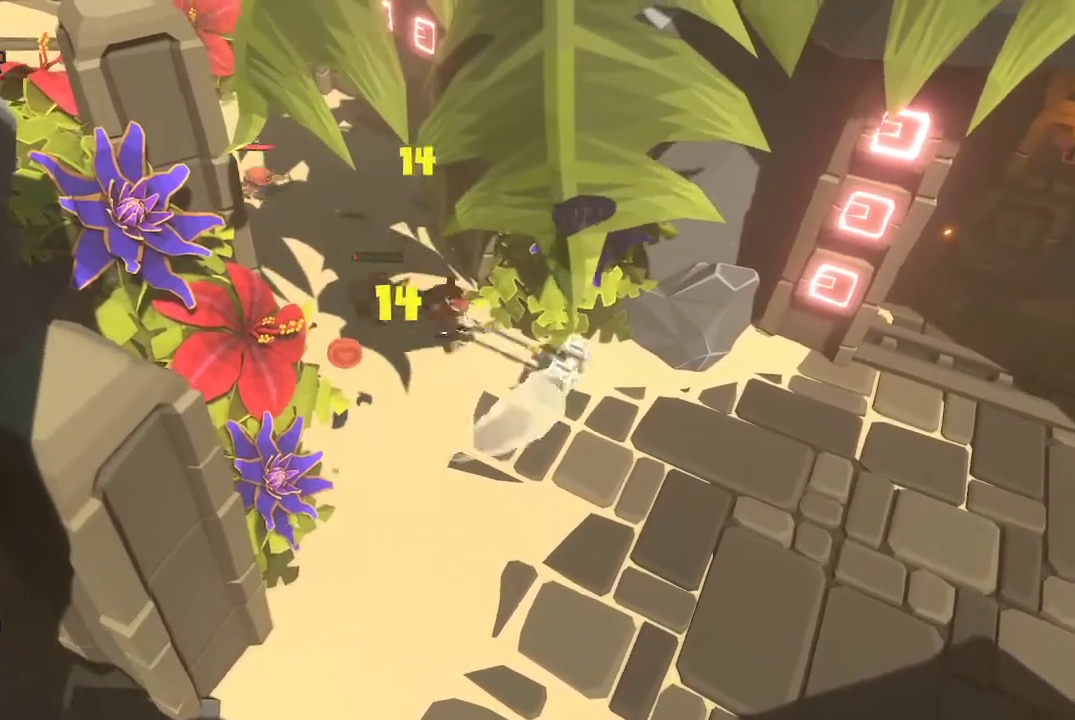
{"buttons": ["R1"], "left_stick": "up-left", "right_stick": "center", "events": [[67, "R1", "up"], [100, "left_stick", "left"], [167, "R1", "down"], [167, "left_stick", "up-left"], [233, "R1", "up"], [300, "R1", "down"], [400, "R1", "up"], [467, "R1", "down"]]}
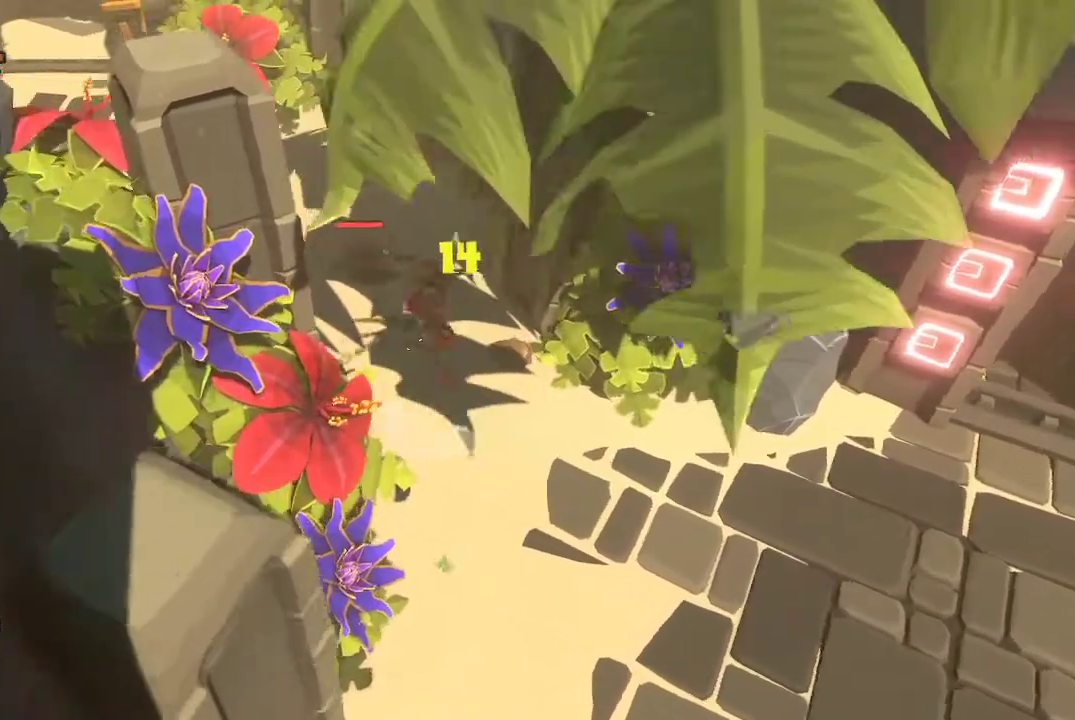
{"buttons": ["R1"], "left_stick": "center", "right_stick": "center", "events": [[67, "R1", "up"], [100, "R1", "down"], [200, "R1", "up"], [267, "R1", "down"], [367, "R1", "up"], [400, "R1", "down"], [500, "left_stick", "center"]]}
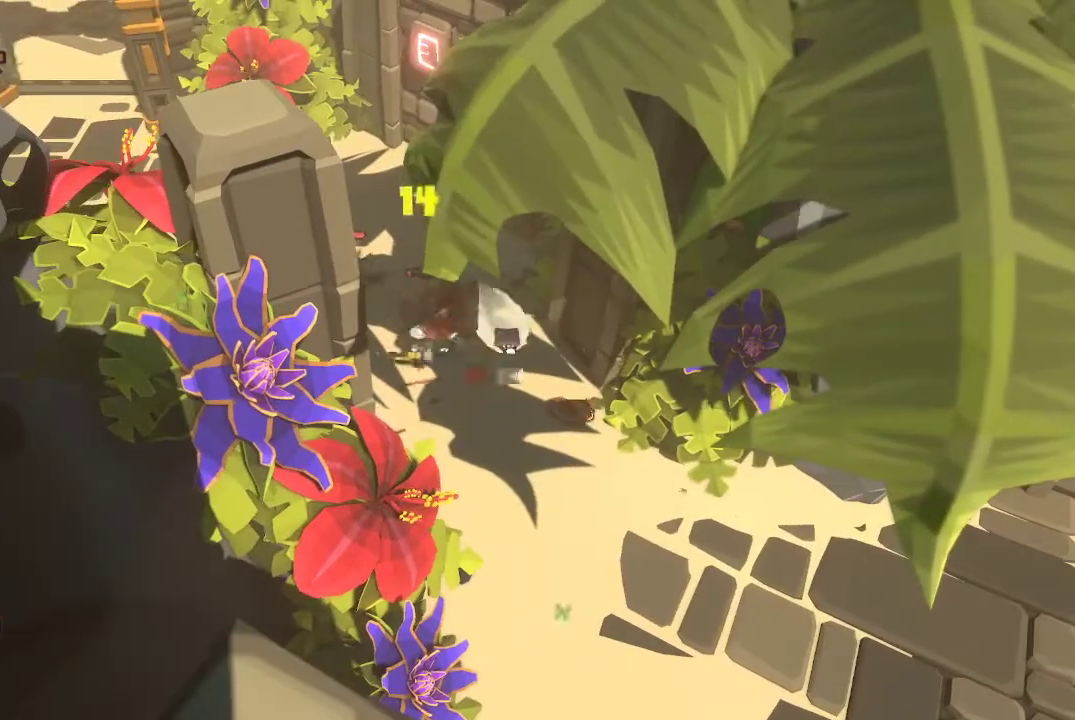
{"buttons": ["R1"], "left_stick": "up-left", "right_stick": "center", "events": [[33, "R1", "up"], [67, "R1", "down"], [200, "R1", "up"], [233, "R1", "down"], [367, "R1", "up"], [367, "left_stick", "up-left"], [400, "R1", "down"]]}
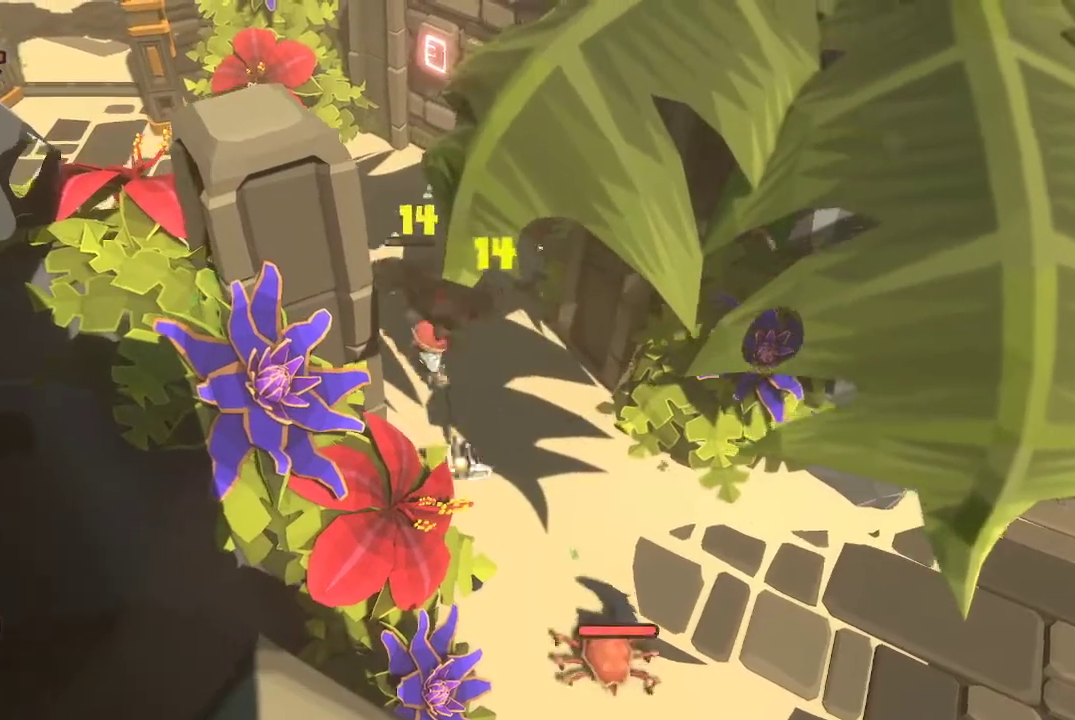
{"buttons": ["R1"], "left_stick": "up", "right_stick": "center", "events": [[200, "R1", "up"], [267, "R1", "down"], [367, "R1", "up"], [367, "left_stick", "up"], [400, "R1", "down"]]}
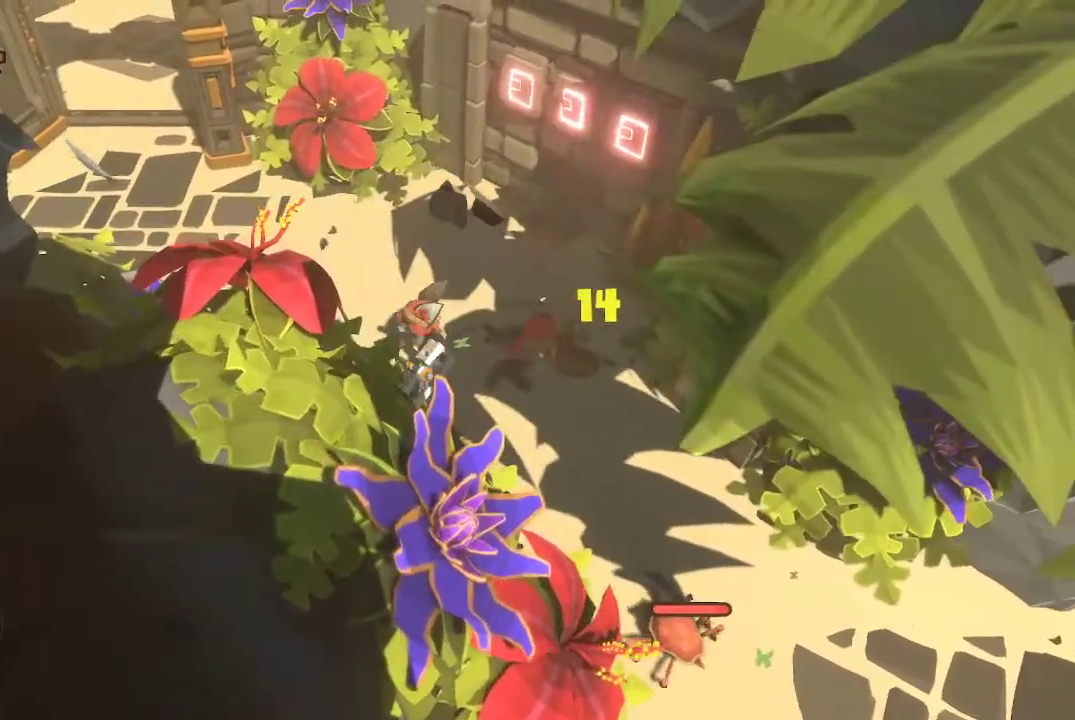
{"buttons": [], "left_stick": "left", "right_stick": "center", "events": [[33, "R1", "up"], [67, "R1", "down"], [133, "left_stick", "up-left"], [200, "R1", "up"], [233, "R1", "down"], [367, "R1", "up"], [400, "left_stick", "left"]]}
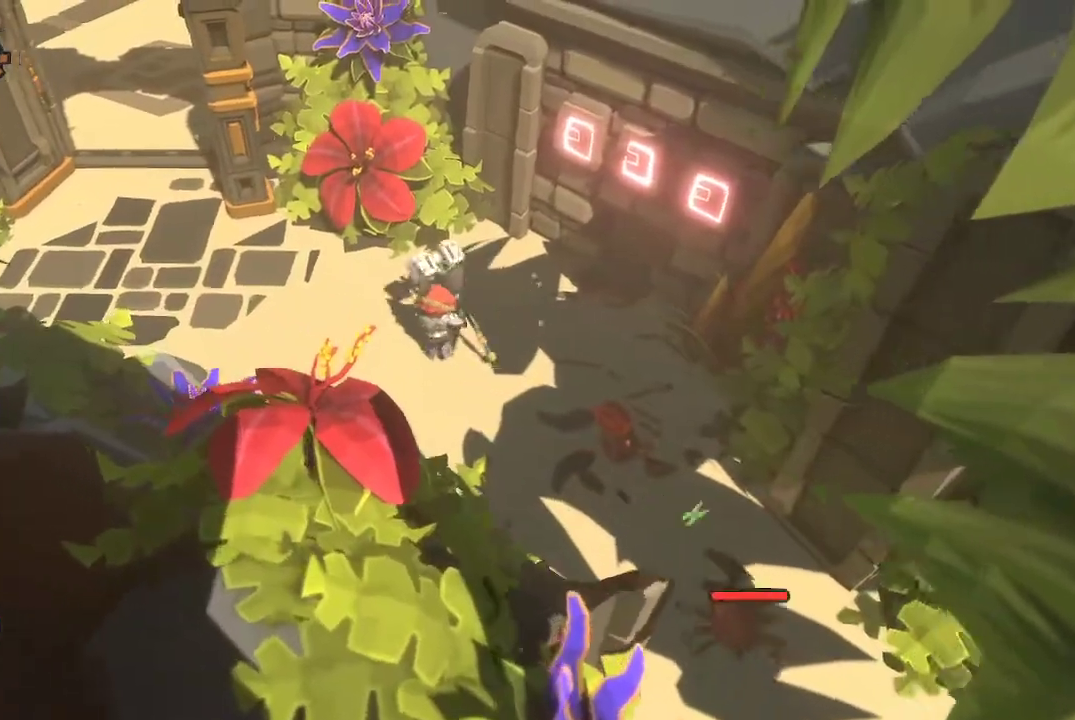
{"buttons": ["R1"], "left_stick": "down-right", "right_stick": "center", "events": [[167, "left_stick", "down-right"], [300, "R1", "down"], [367, "R1", "up"], [467, "R1", "down"]]}
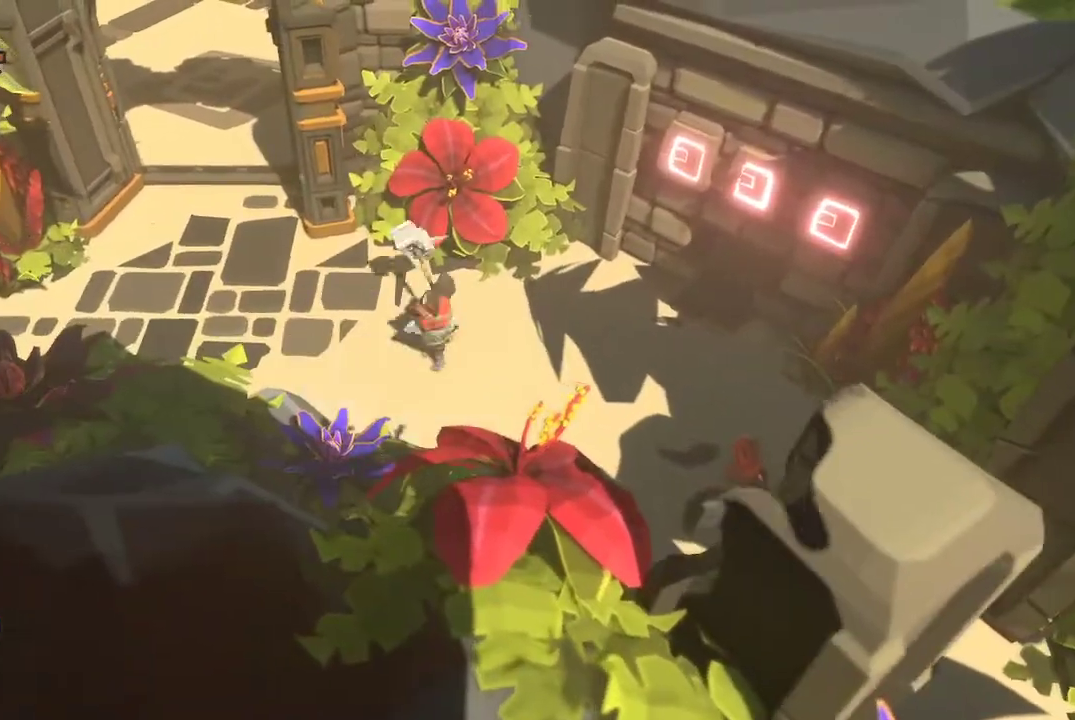
{"buttons": [], "left_stick": "down-right", "right_stick": "center", "events": [[33, "R1", "up"], [167, "R1", "down"], [200, "R1", "up"], [367, "R1", "down"], [500, "R1", "up"]]}
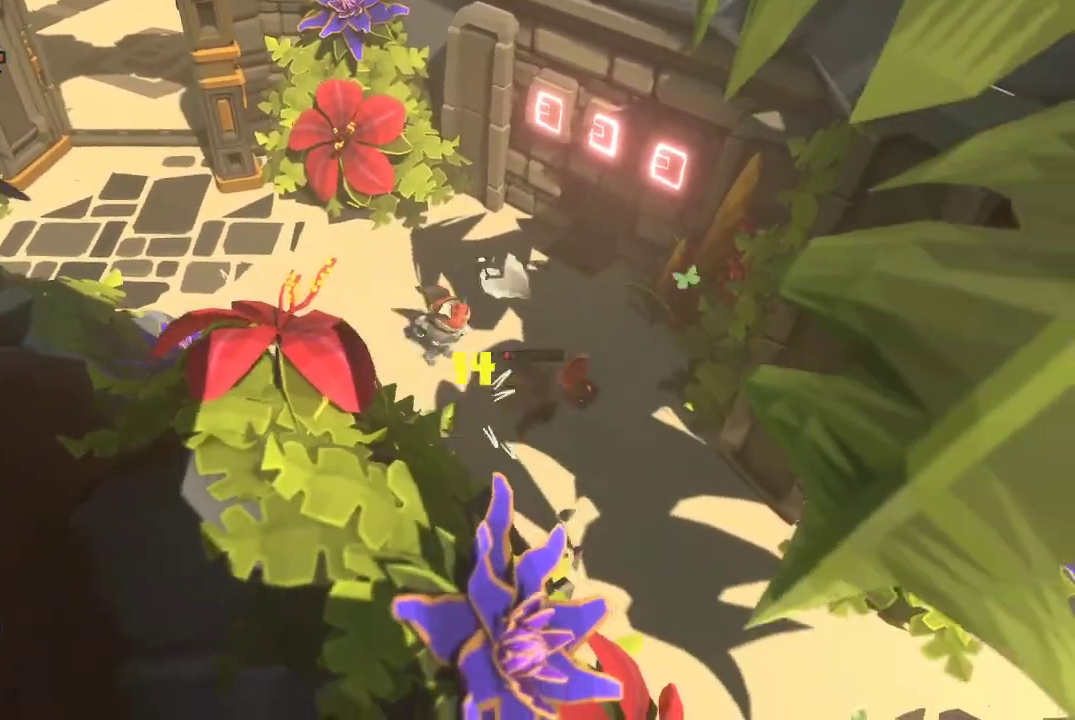
{"buttons": [], "left_stick": "down-right", "right_stick": "center", "events": [[100, "R1", "down"], [200, "R1", "up"], [233, "R1", "down"], [500, "R1", "up"]]}
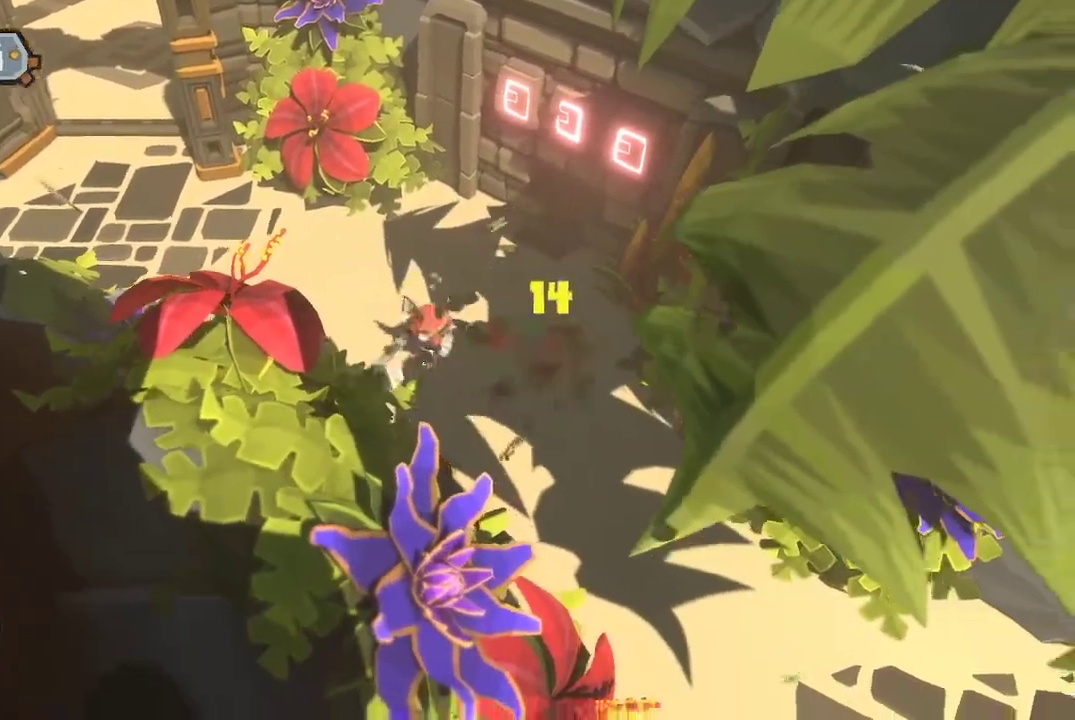
{"buttons": [], "left_stick": "center", "right_stick": "center", "events": [[500, "left_stick", "center"]]}
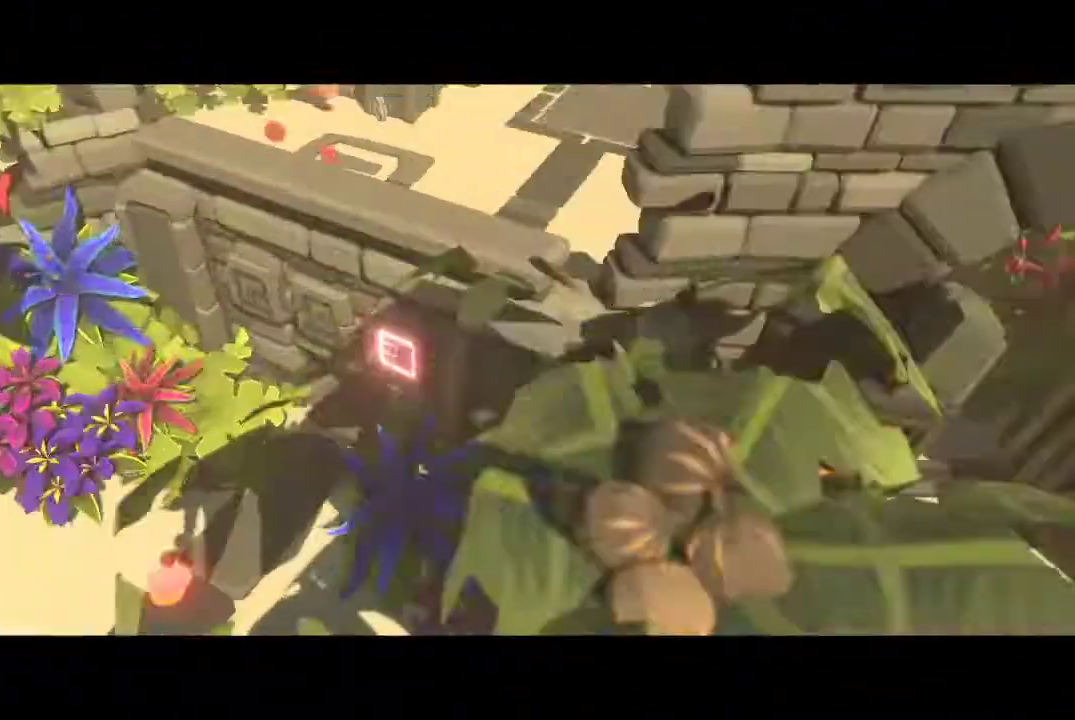
{"buttons": [], "left_stick": "center", "right_stick": "center", "events": []}
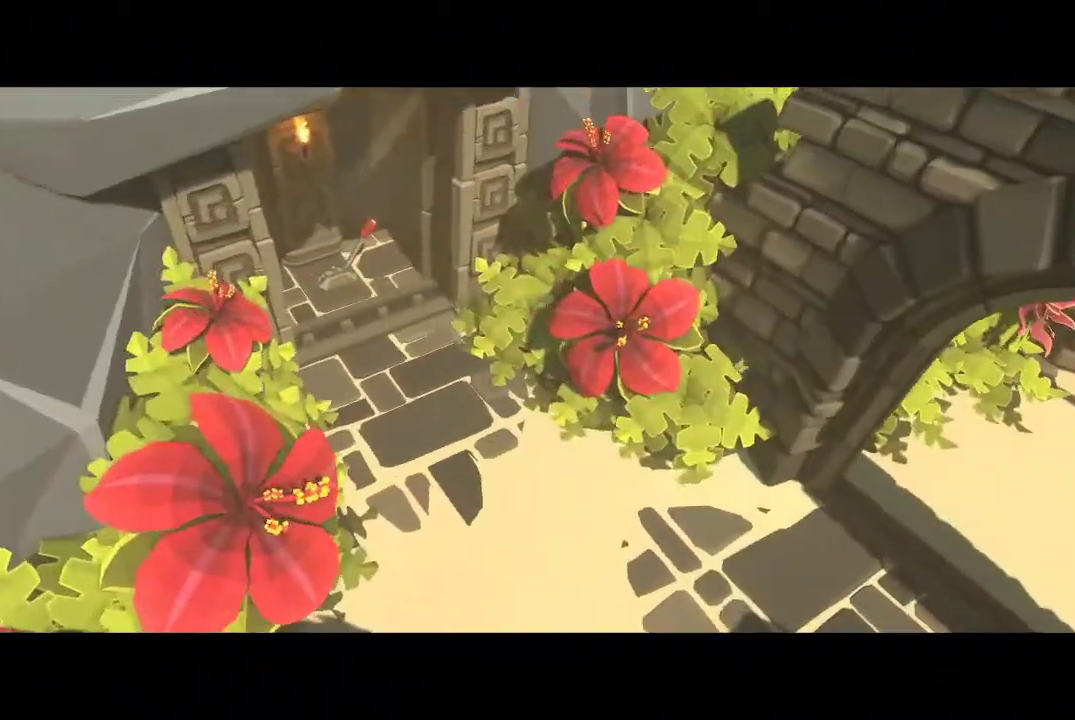
{"buttons": [], "left_stick": "center", "right_stick": "center", "events": []}